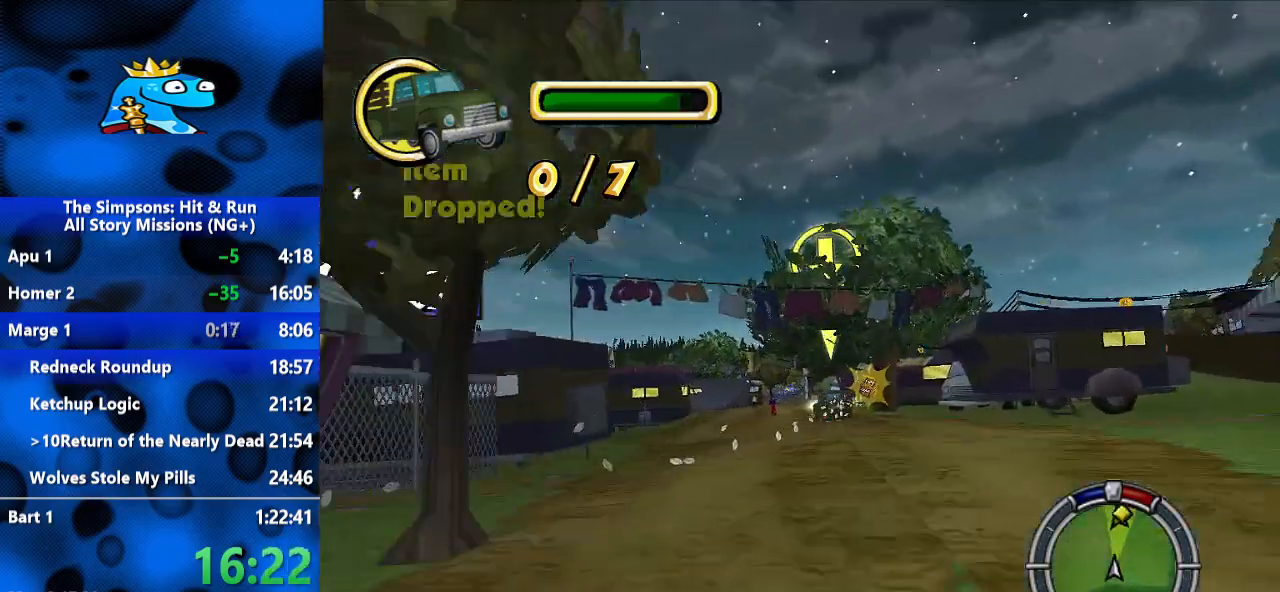
Gameplay with a controller (Xbox layout); each line is a JSON object with the inputs held at the frame after it (dt_ms = milliseconds from this image to that frame). "events" lists button and stick changes between this image and that frame as [ms after this image, input, new state], when the widget could be followed in between. Not read: L3 R2 R3.
{"dt_ms": 500, "buttons": [], "left_stick": "right", "right_stick": "center", "events": [[333, "left_stick", "right"]]}
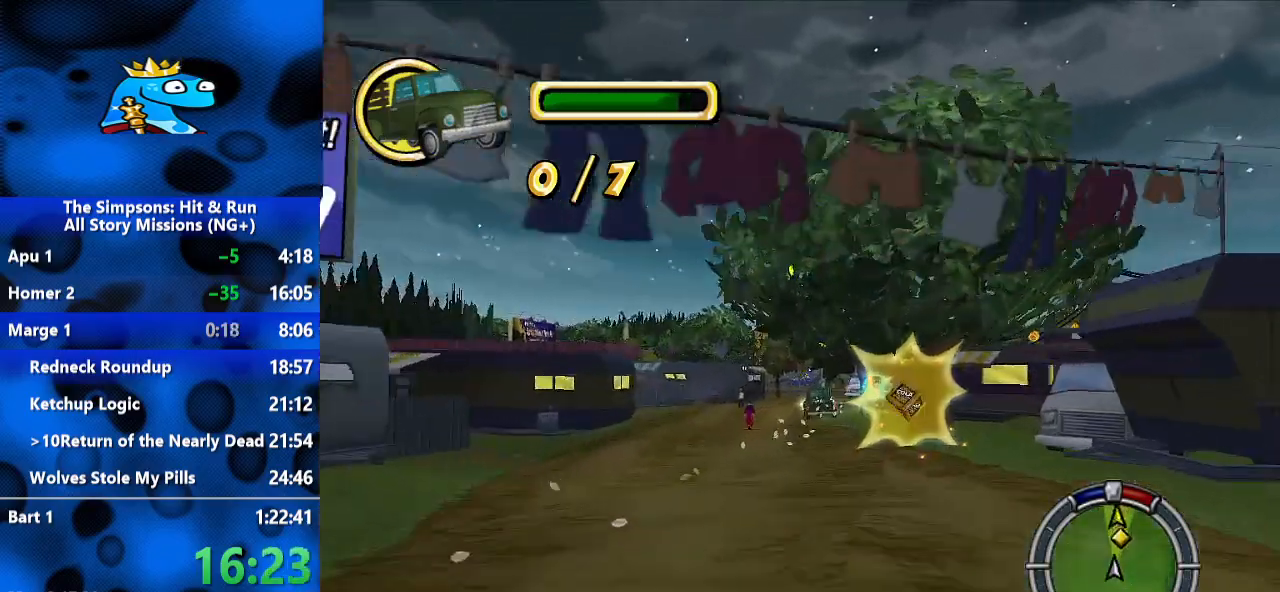
{"dt_ms": 500, "buttons": [], "left_stick": "center", "right_stick": "center", "events": [[33, "L2", "down"], [67, "left_stick", "center"], [200, "left_stick", "left"], [233, "L2", "up"], [433, "left_stick", "center"]]}
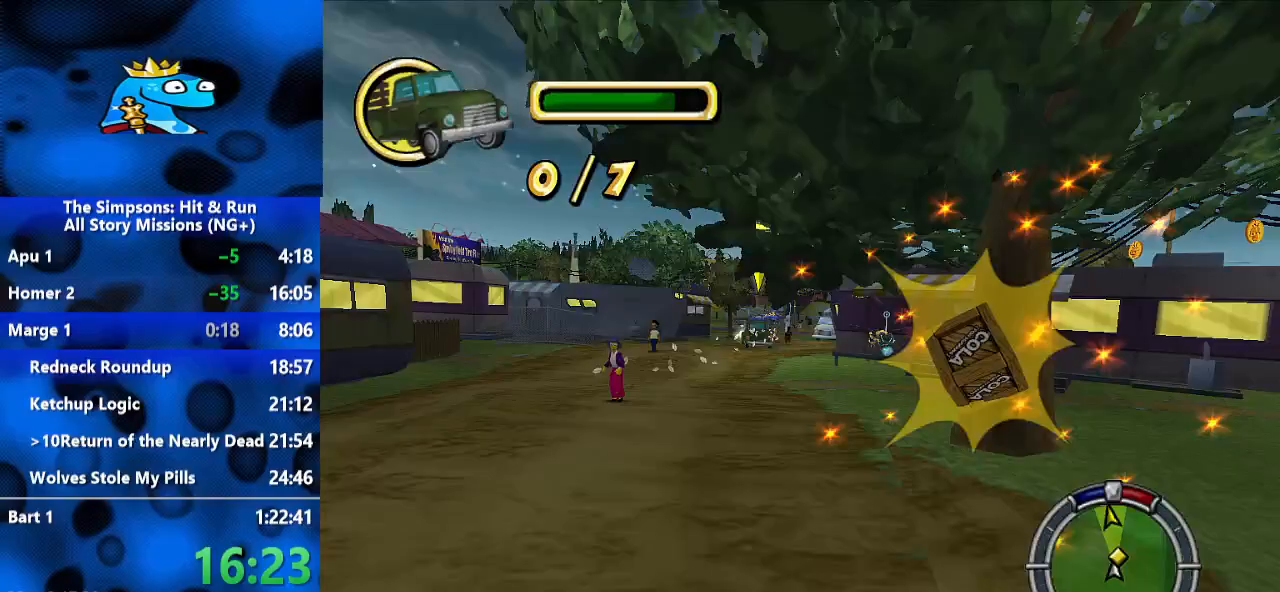
{"dt_ms": 500, "buttons": [], "left_stick": "center", "right_stick": "center", "events": [[133, "left_stick", "left"], [433, "left_stick", "center"]]}
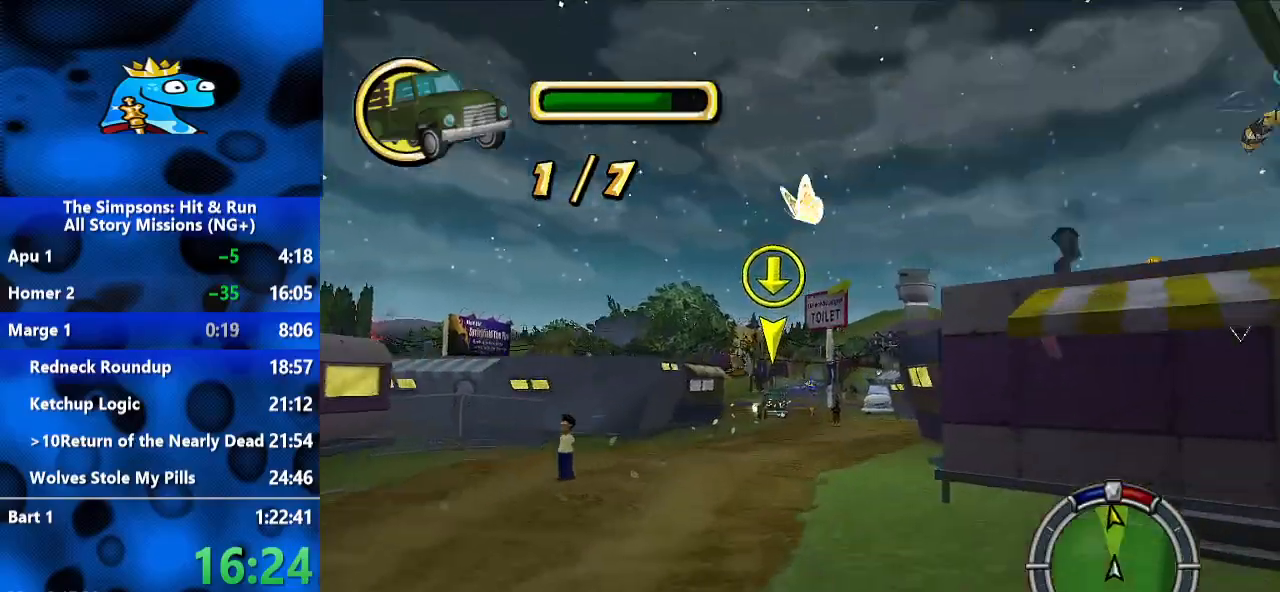
{"dt_ms": 500, "buttons": [], "left_stick": "center", "right_stick": "center", "events": [[33, "left_stick", "right"], [400, "left_stick", "center"]]}
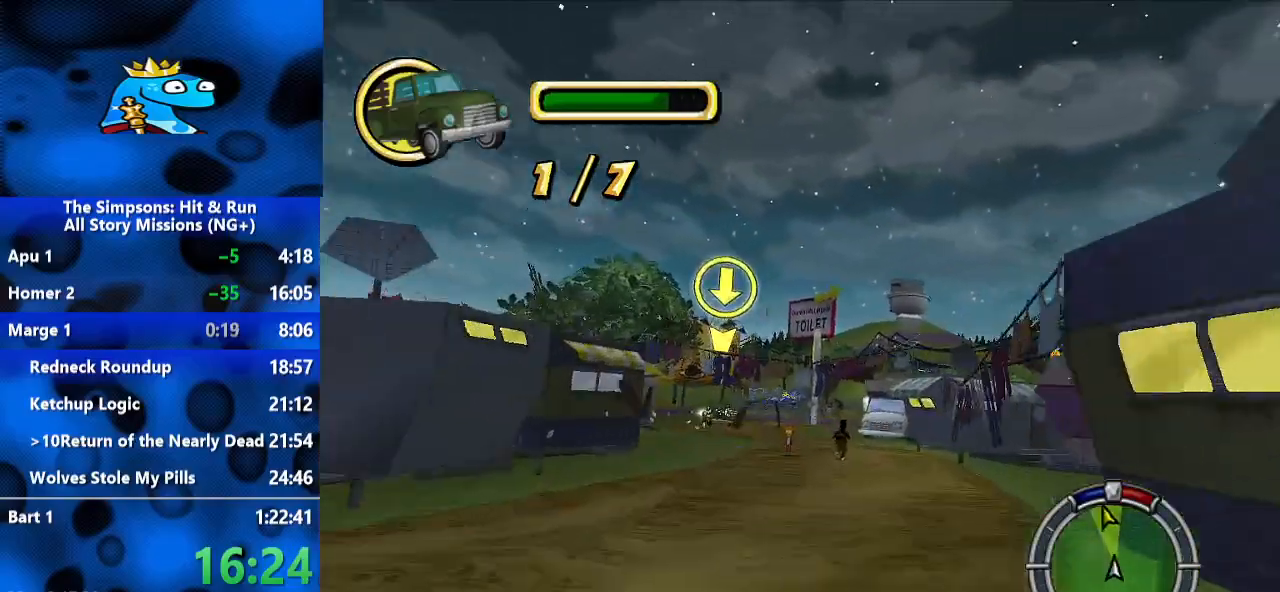
{"dt_ms": 500, "buttons": [], "left_stick": "center", "right_stick": "center", "events": [[67, "left_stick", "left"], [167, "right_stick", "down"], [333, "right_stick", "center"], [433, "left_stick", "center"]]}
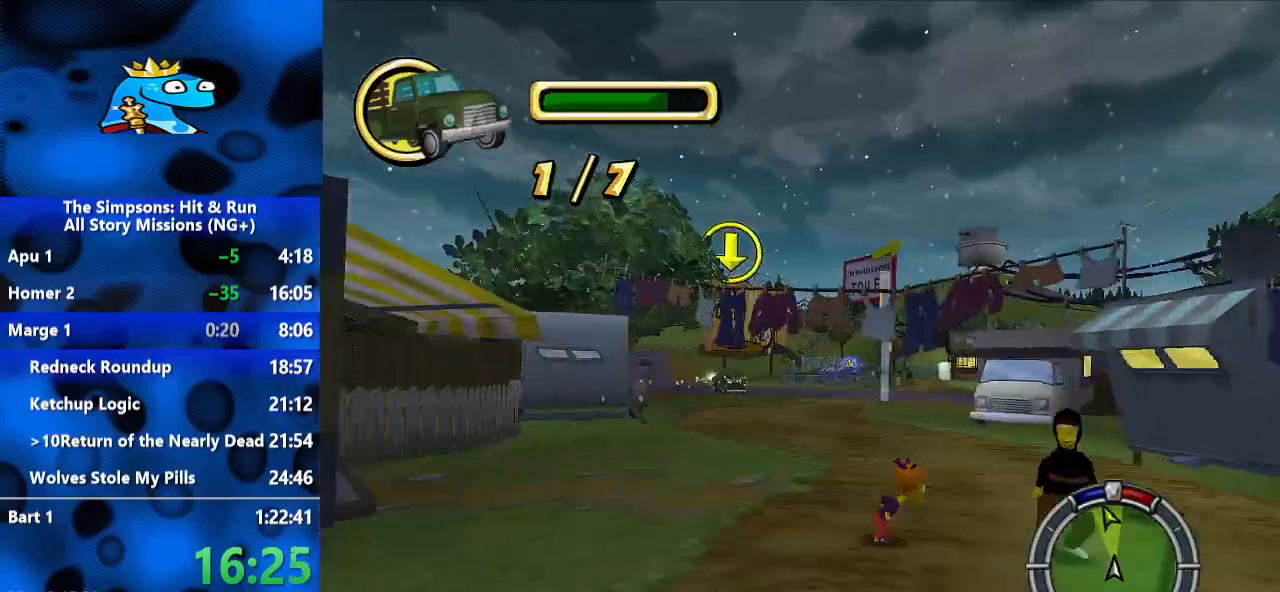
{"dt_ms": 500, "buttons": [], "left_stick": "center", "right_stick": "center", "events": [[133, "left_stick", "left"], [367, "left_stick", "center"]]}
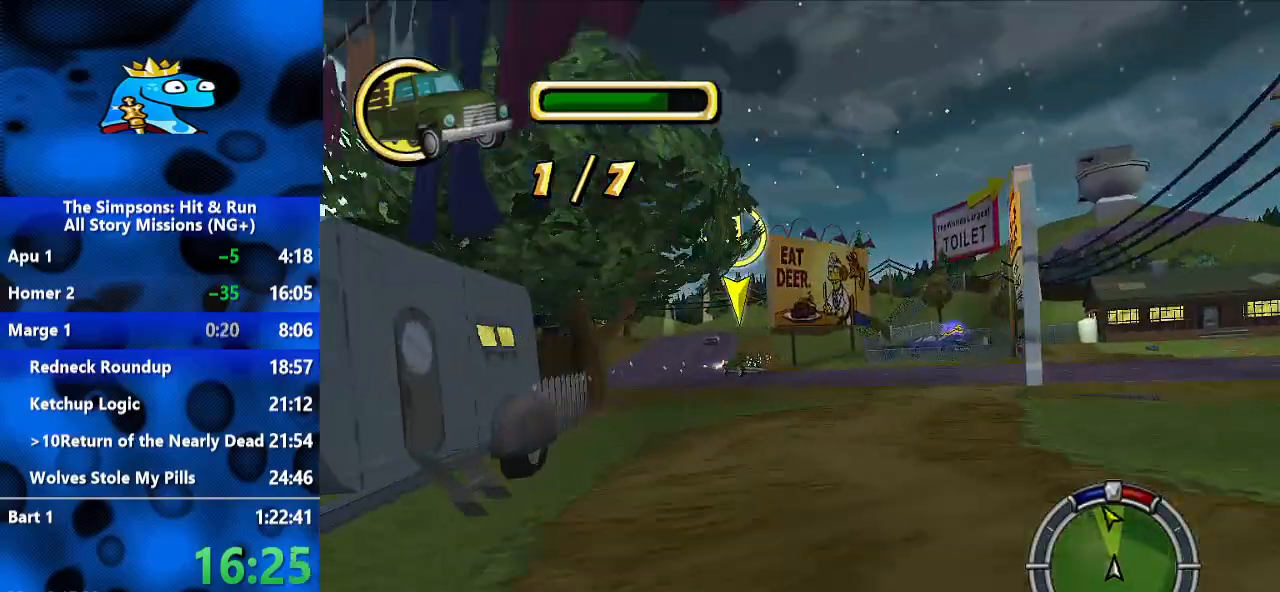
{"dt_ms": 500, "buttons": [], "left_stick": "center", "right_stick": "center", "events": [[167, "left_stick", "left"], [467, "left_stick", "center"]]}
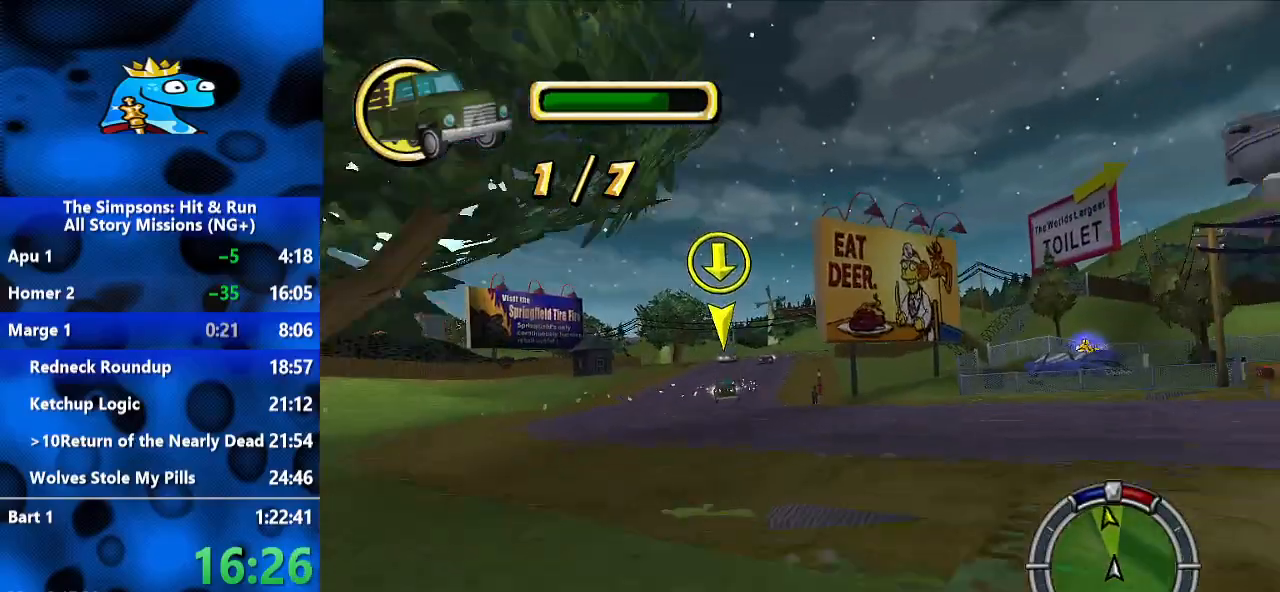
{"dt_ms": 500, "buttons": [], "left_stick": "center", "right_stick": "center", "events": [[133, "left_stick", "left"], [367, "left_stick", "center"]]}
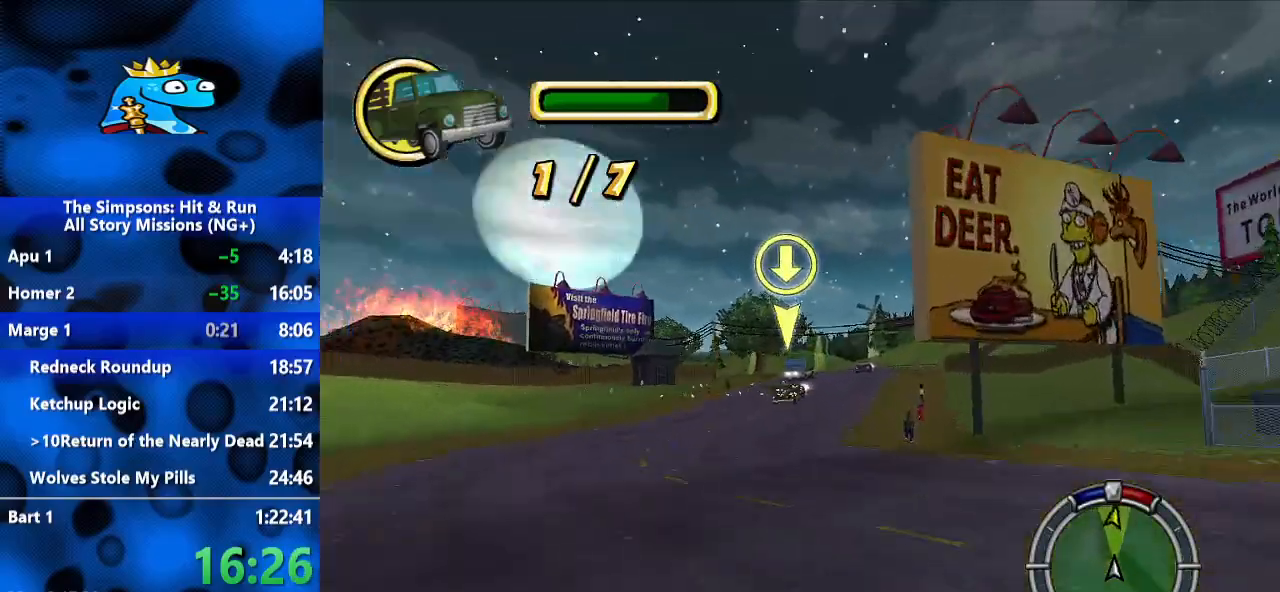
{"dt_ms": 500, "buttons": [], "left_stick": "right", "right_stick": "center", "events": [[167, "right_stick", "down"], [267, "left_stick", "right"], [367, "right_stick", "center"]]}
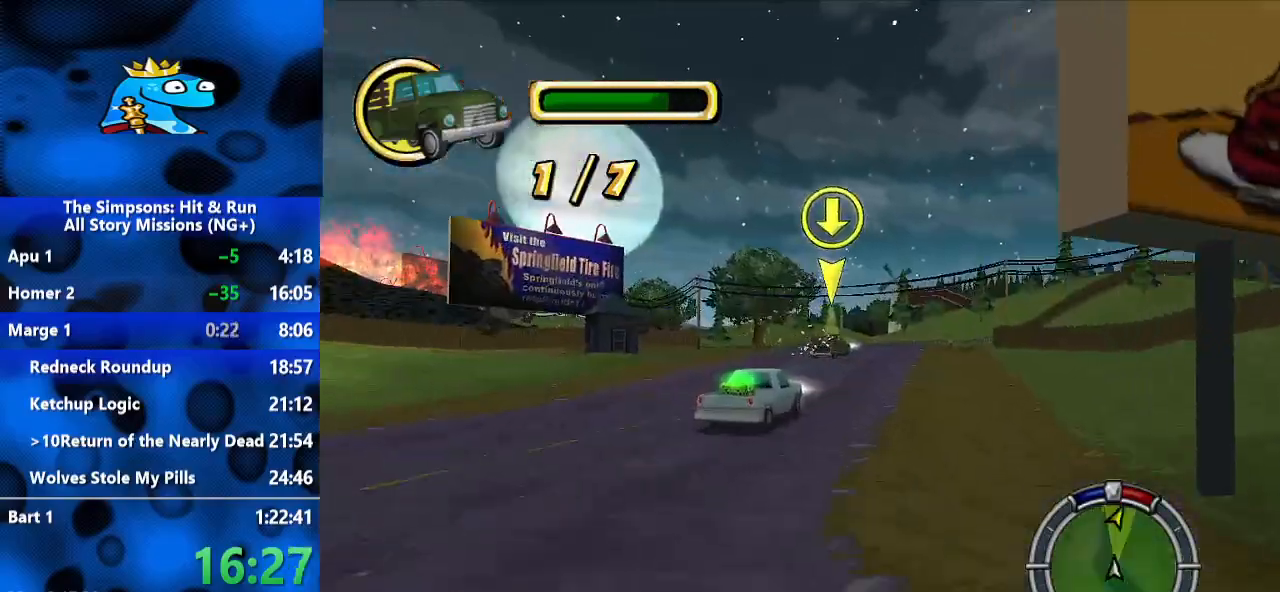
{"dt_ms": 500, "buttons": [], "left_stick": "right", "right_stick": "center", "events": [[167, "left_stick", "center"], [233, "left_stick", "right"]]}
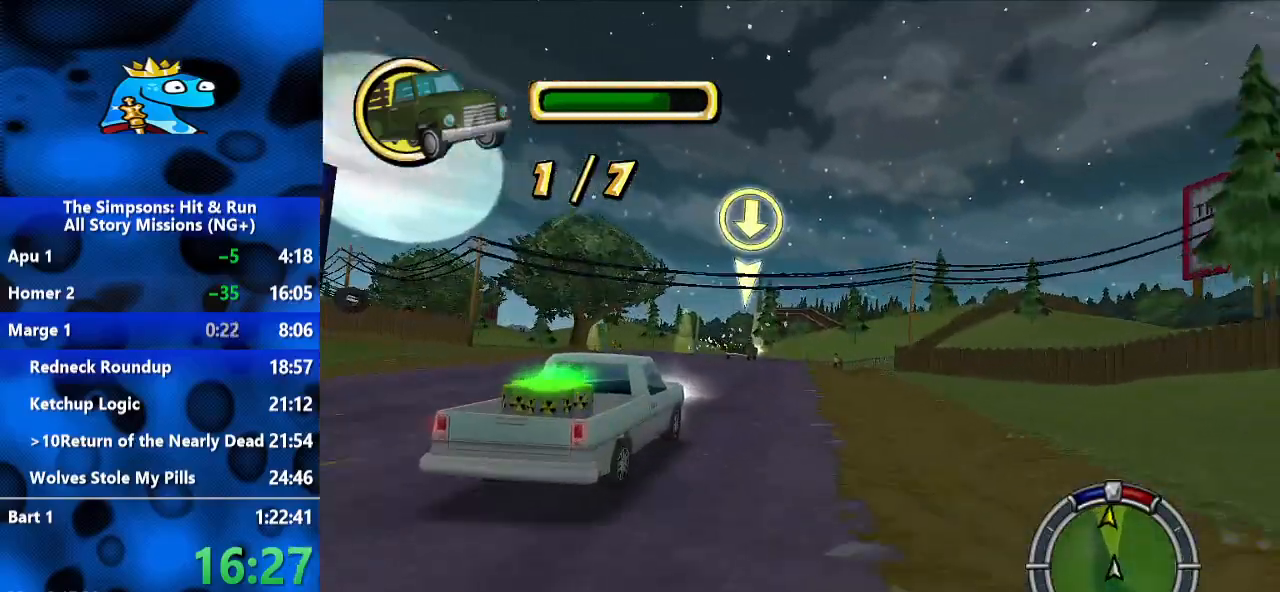
{"dt_ms": 500, "buttons": [], "left_stick": "center", "right_stick": "center", "events": [[133, "left_stick", "left"], [433, "left_stick", "center"]]}
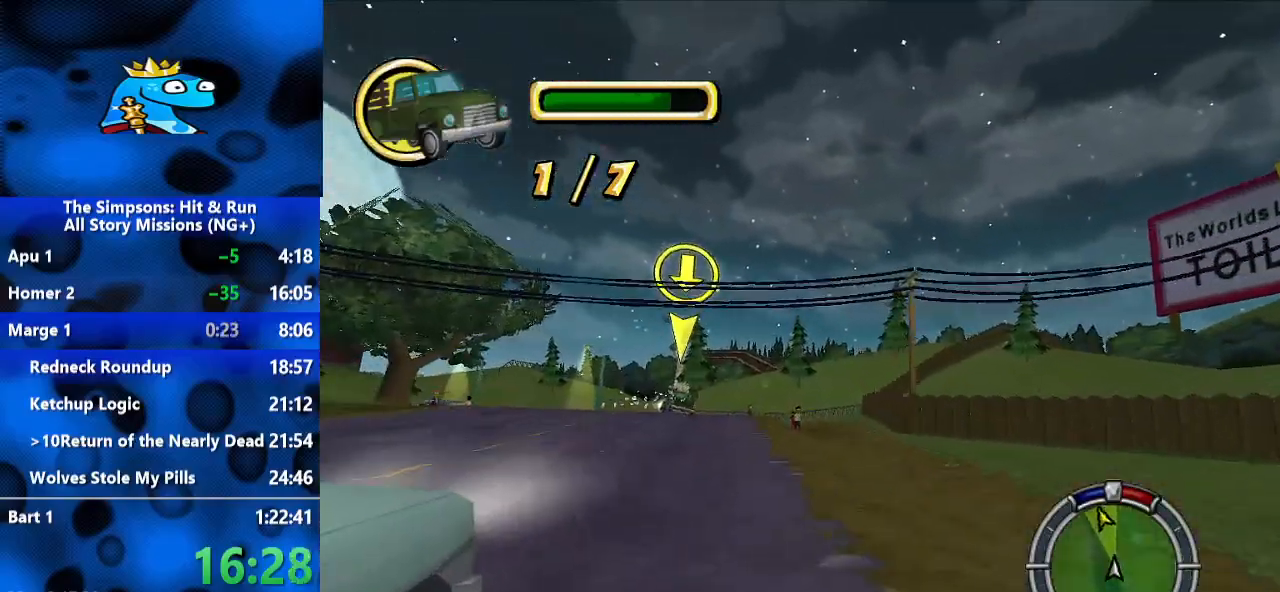
{"dt_ms": 500, "buttons": [], "left_stick": "left", "right_stick": "center", "events": [[200, "left_stick", "left"]]}
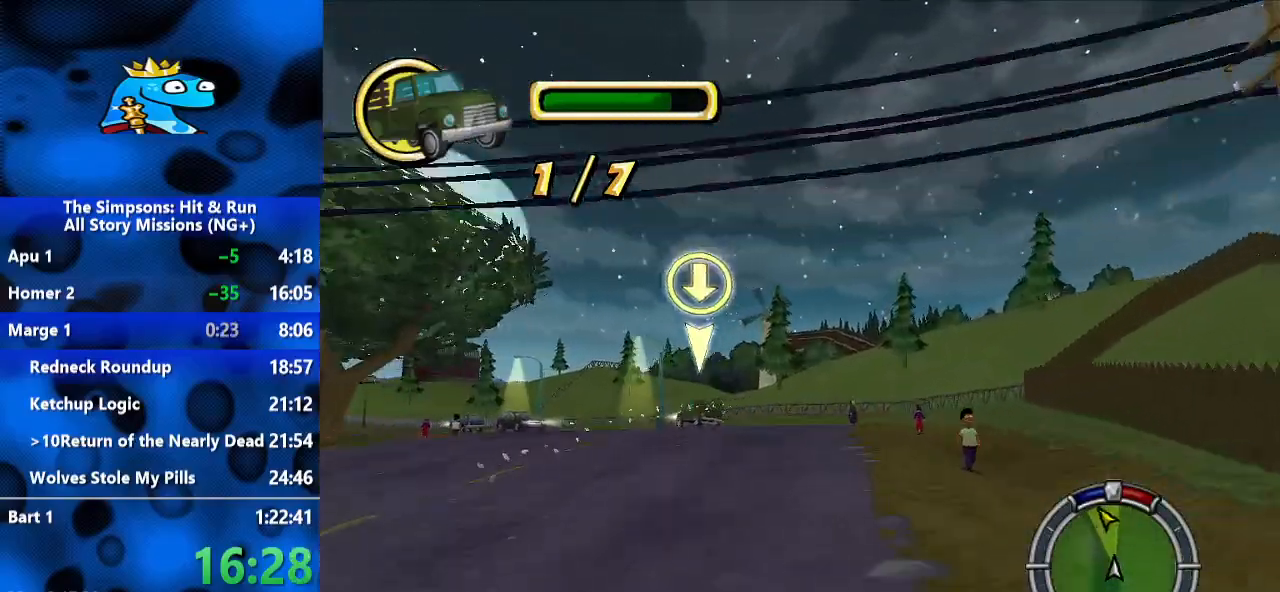
{"dt_ms": 500, "buttons": [], "left_stick": "down-left", "right_stick": "center", "events": [[133, "left_stick", "center"], [300, "left_stick", "down-left"]]}
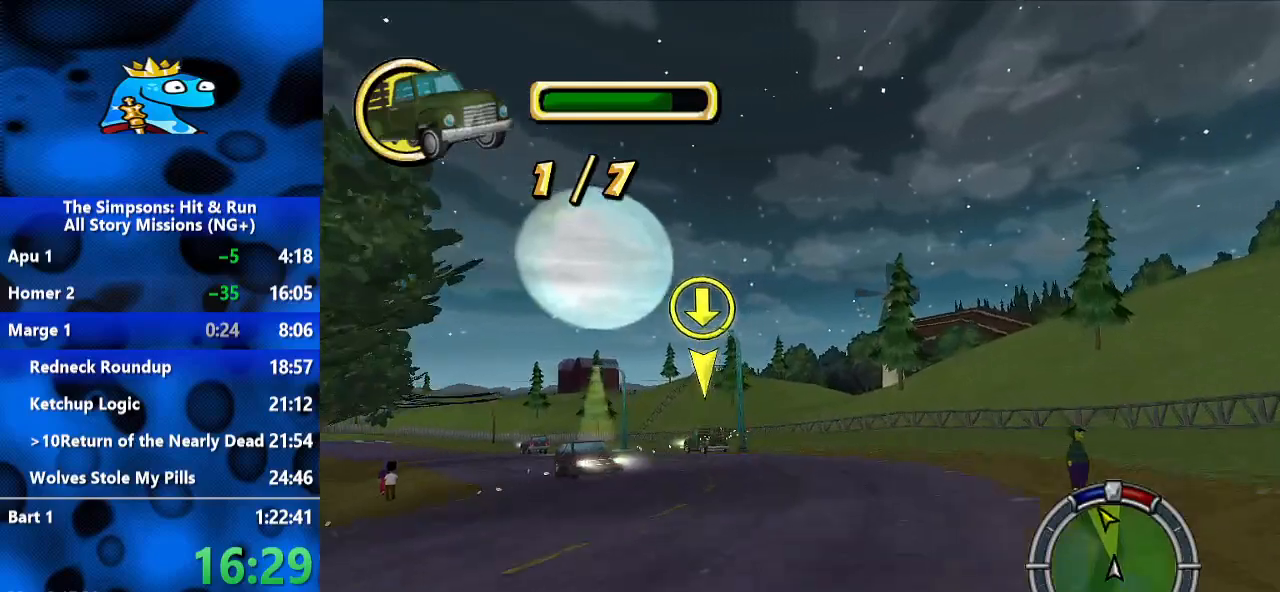
{"dt_ms": 500, "buttons": [], "left_stick": "down-left", "right_stick": "center", "events": [[100, "right_stick", "down"], [233, "left_stick", "center"], [233, "right_stick", "center"], [400, "left_stick", "down-left"]]}
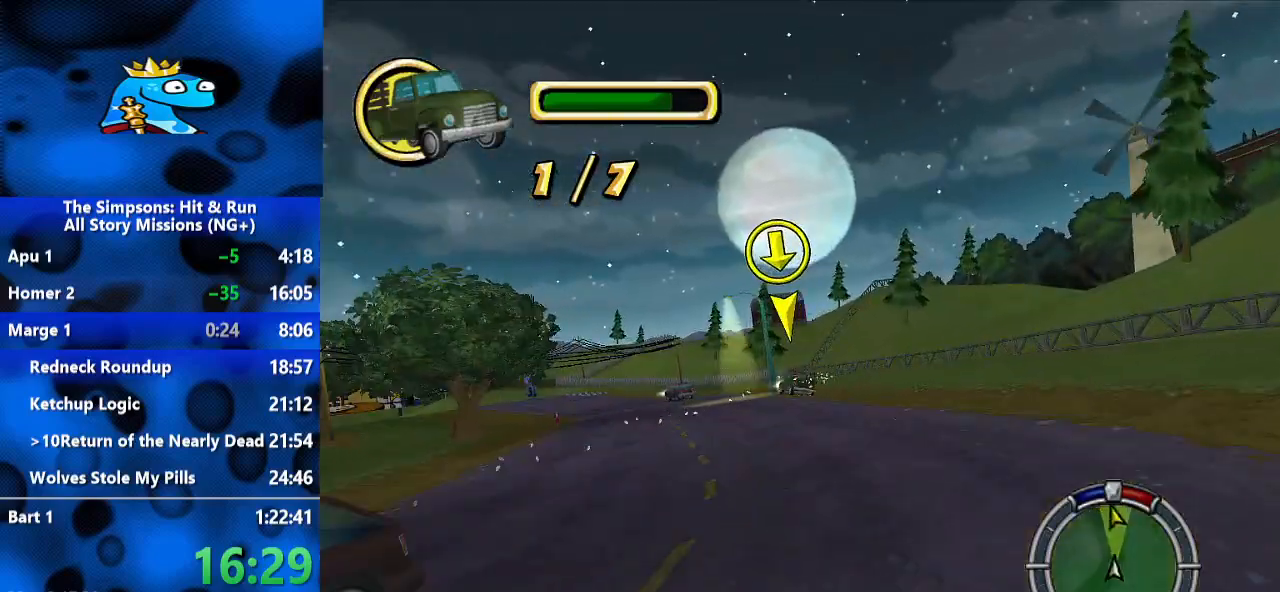
{"dt_ms": 500, "buttons": [], "left_stick": "center", "right_stick": "center", "events": [[167, "left_stick", "center"], [200, "right_stick", "down"], [267, "left_stick", "left"], [400, "right_stick", "center"], [433, "left_stick", "center"]]}
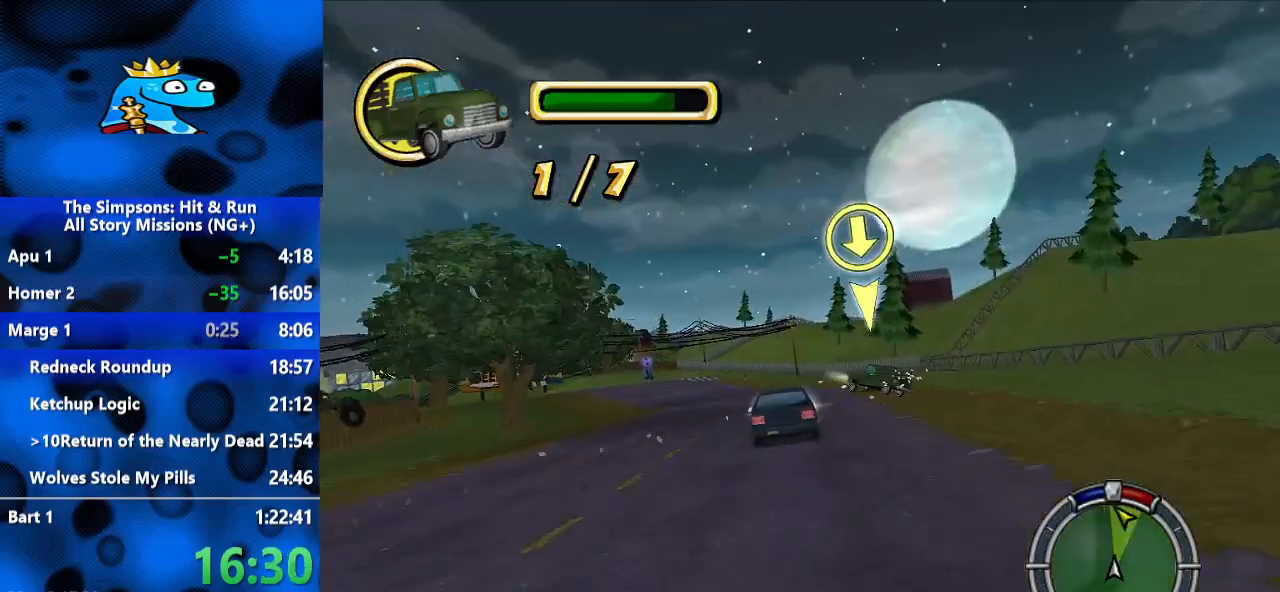
{"dt_ms": 1000, "buttons": ["L2"], "left_stick": "left", "right_stick": "center", "events": [[333, "left_stick", "right"], [533, "left_stick", "center"], [633, "left_stick", "left"], [933, "L2", "down"]]}
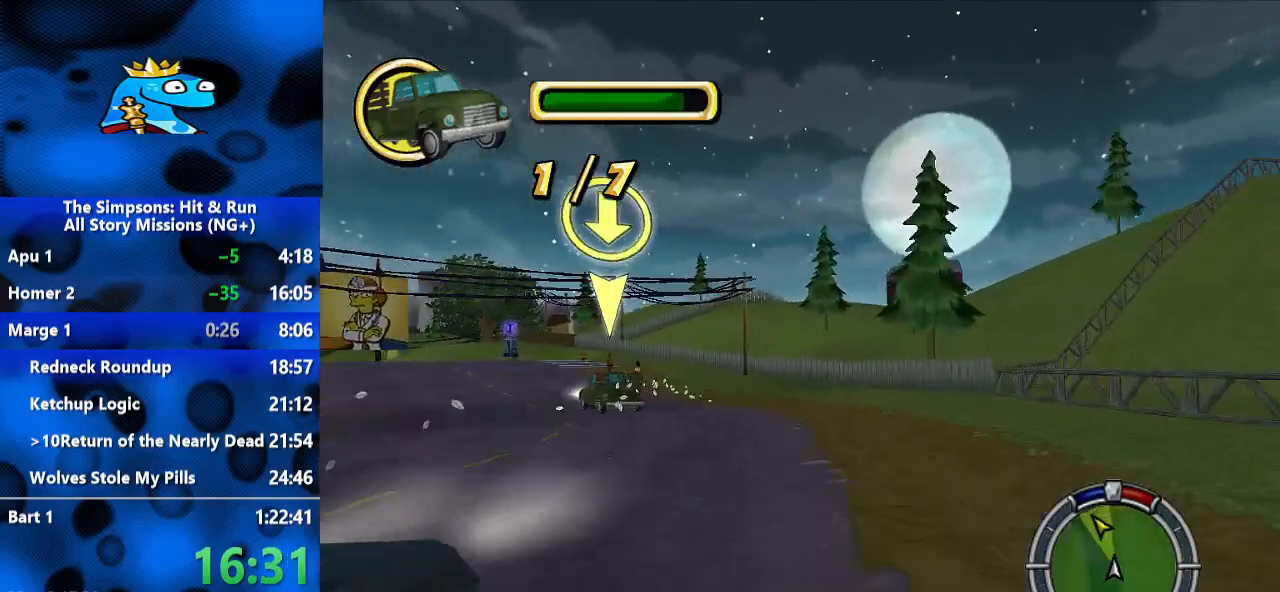
{"dt_ms": 500, "buttons": ["L2"], "left_stick": "left", "right_stick": "down", "events": [[333, "right_stick", "down-left"], [400, "right_stick", "down"]]}
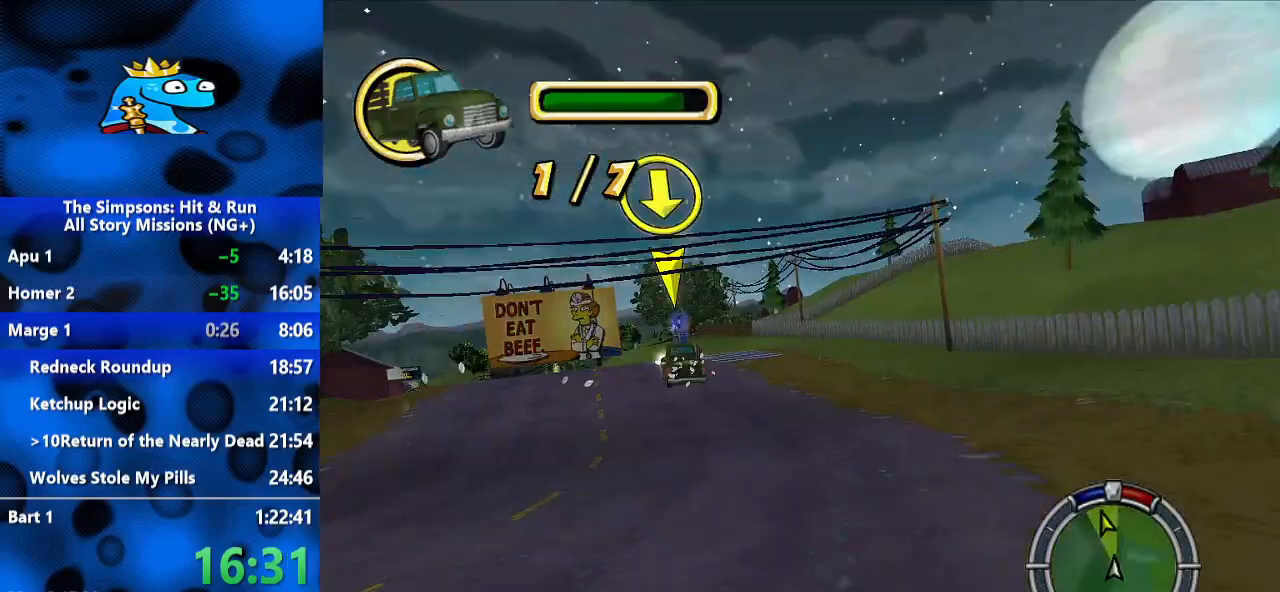
{"dt_ms": 500, "buttons": ["L2"], "left_stick": "center", "right_stick": "down", "events": [[33, "right_stick", "center"], [100, "left_stick", "center"], [167, "L2", "up"], [267, "L2", "down"], [433, "right_stick", "down"]]}